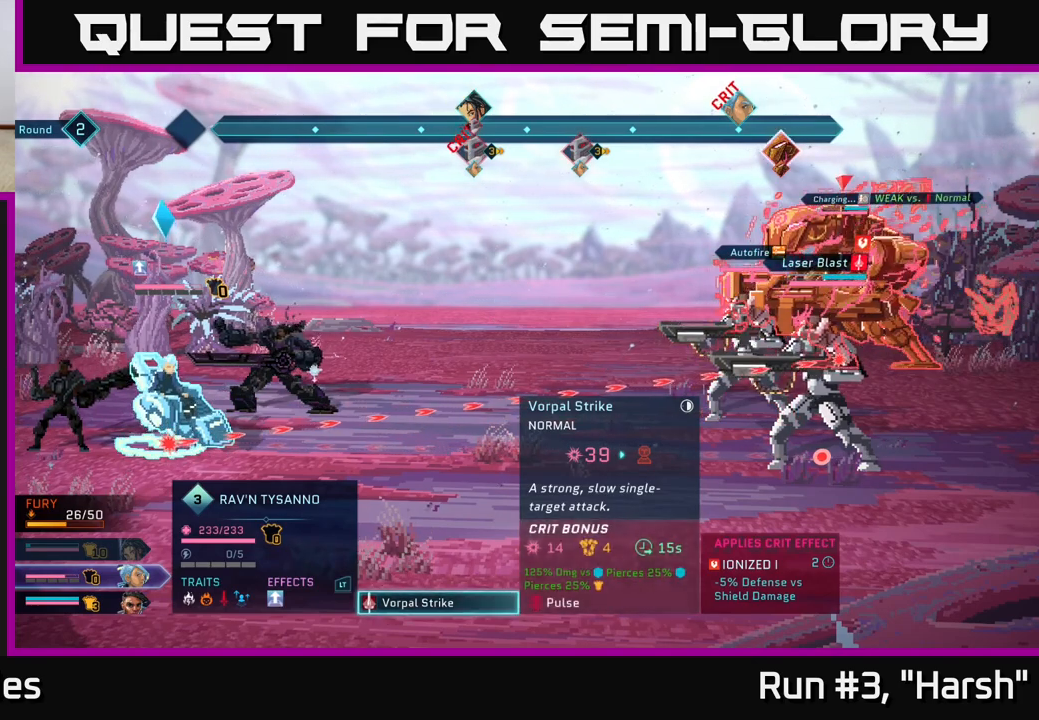
Gameplay with a controller (Xbox layout); each line is a JSON object with the inputs held at the frame after it. "events" lists button and stick changes between this image and that frame as [ms after this image, input, new state], when the widget could be followed in between.
{"buttons": ["R2"], "left_stick": "center", "right_stick": "center", "events": [[267, "R2", "down"]]}
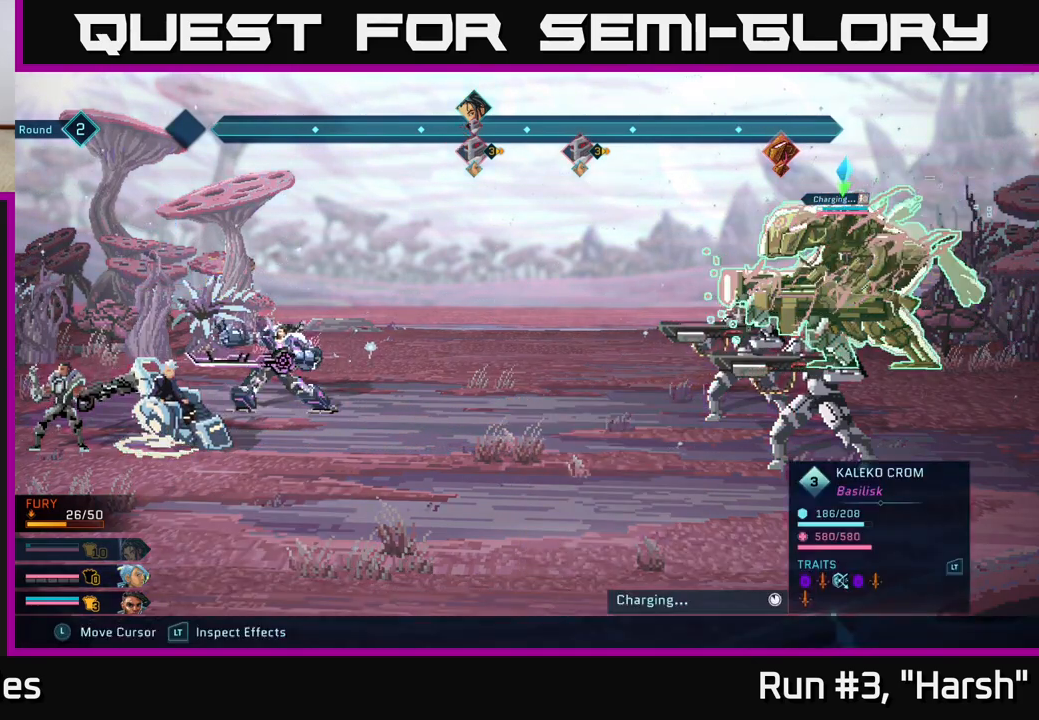
{"buttons": ["R2"], "left_stick": "down", "right_stick": "center", "events": [[150, "left_stick", "down-right"], [300, "left_stick", "center"], [467, "left_stick", "down"]]}
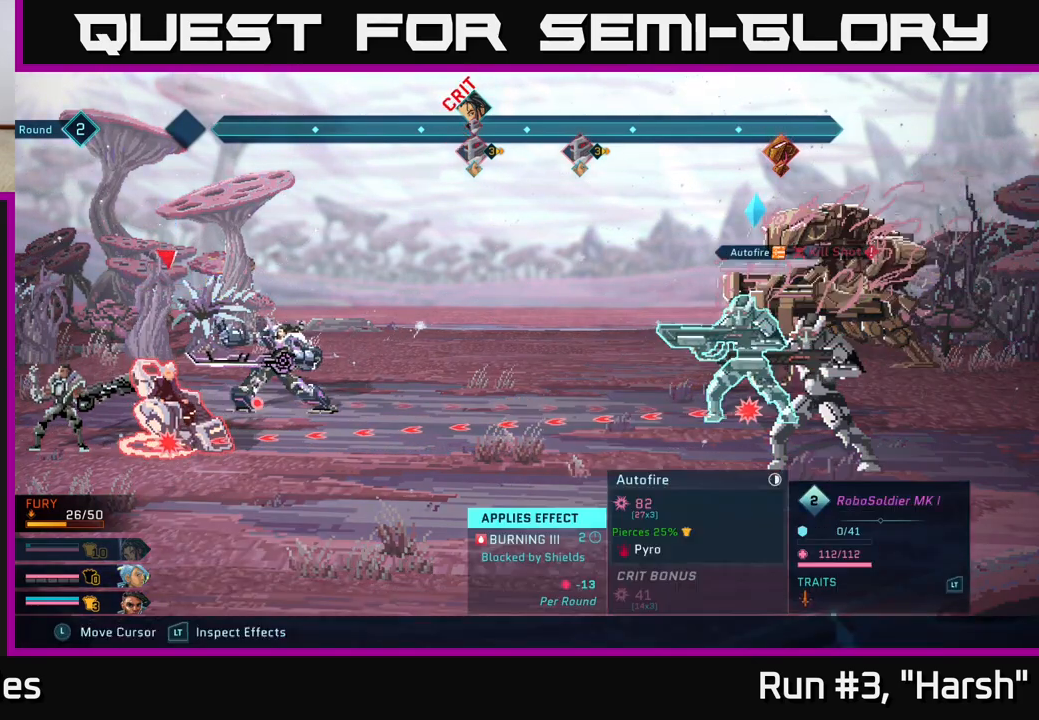
{"buttons": ["R2"], "left_stick": "center", "right_stick": "center", "events": [[133, "left_stick", "center"], [317, "left_stick", "down"], [500, "left_stick", "center"]]}
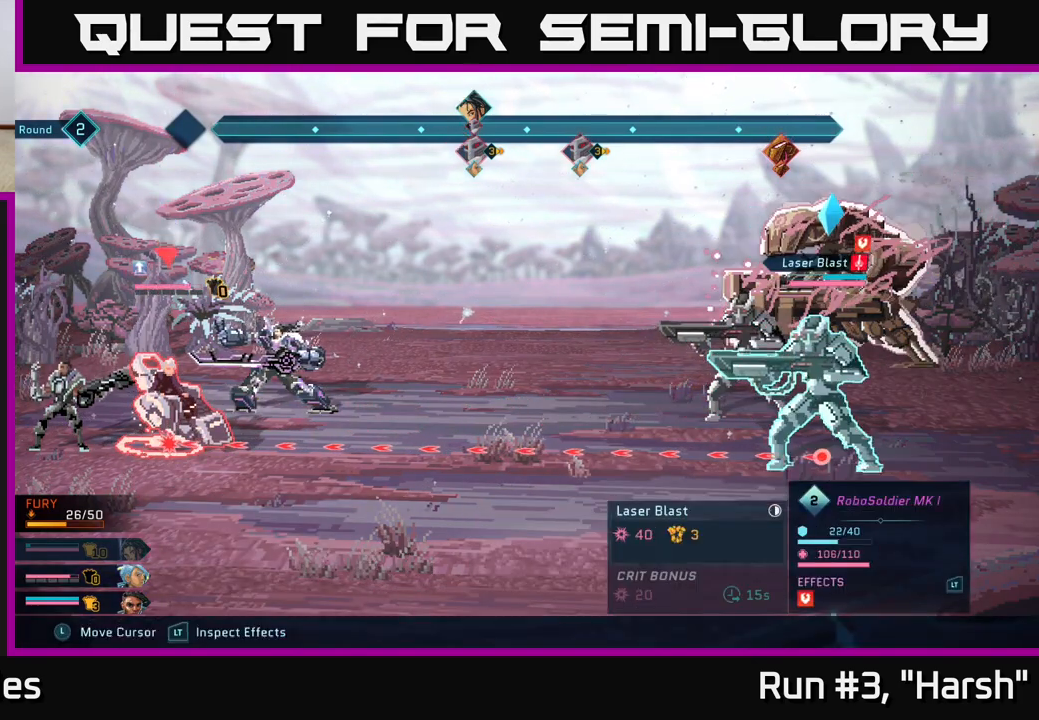
{"buttons": ["R2"], "left_stick": "up", "right_stick": "center", "events": [[400, "left_stick", "up"]]}
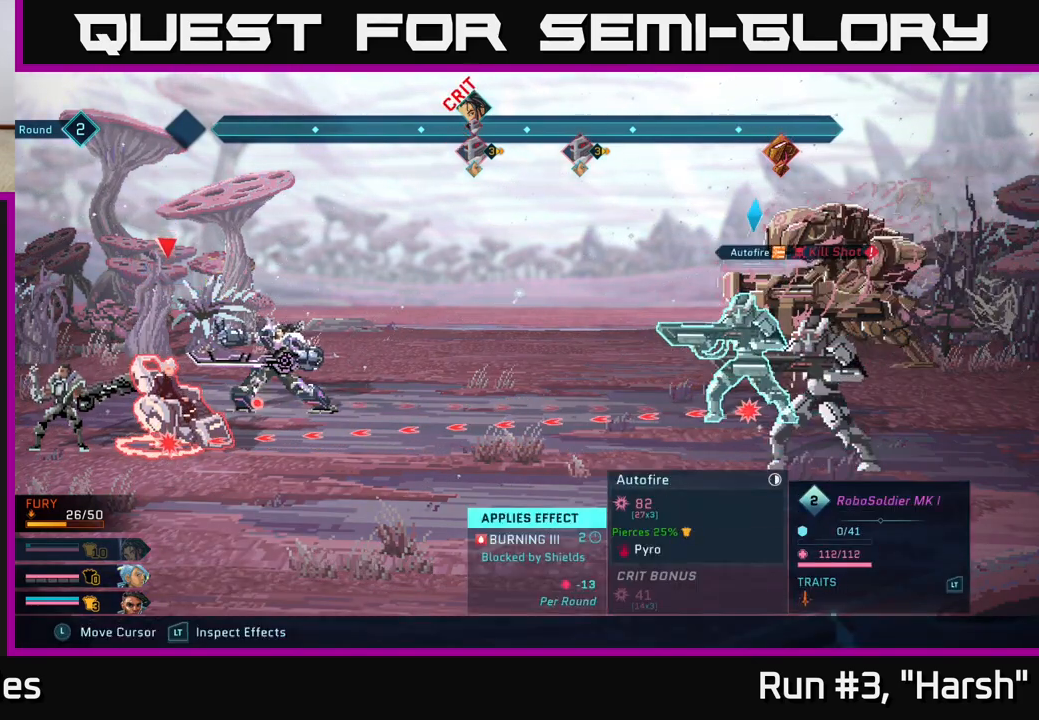
{"buttons": ["R2"], "left_stick": "center", "right_stick": "center", "events": [[67, "left_stick", "center"]]}
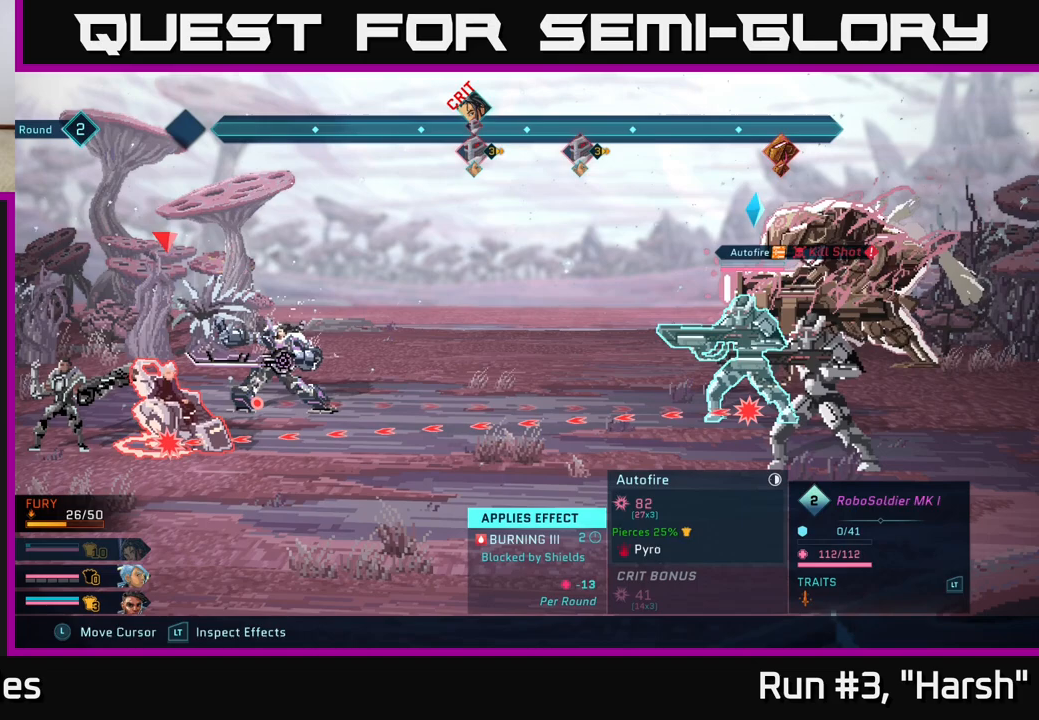
{"buttons": ["R2"], "left_stick": "down", "right_stick": "center", "events": [[400, "left_stick", "down"]]}
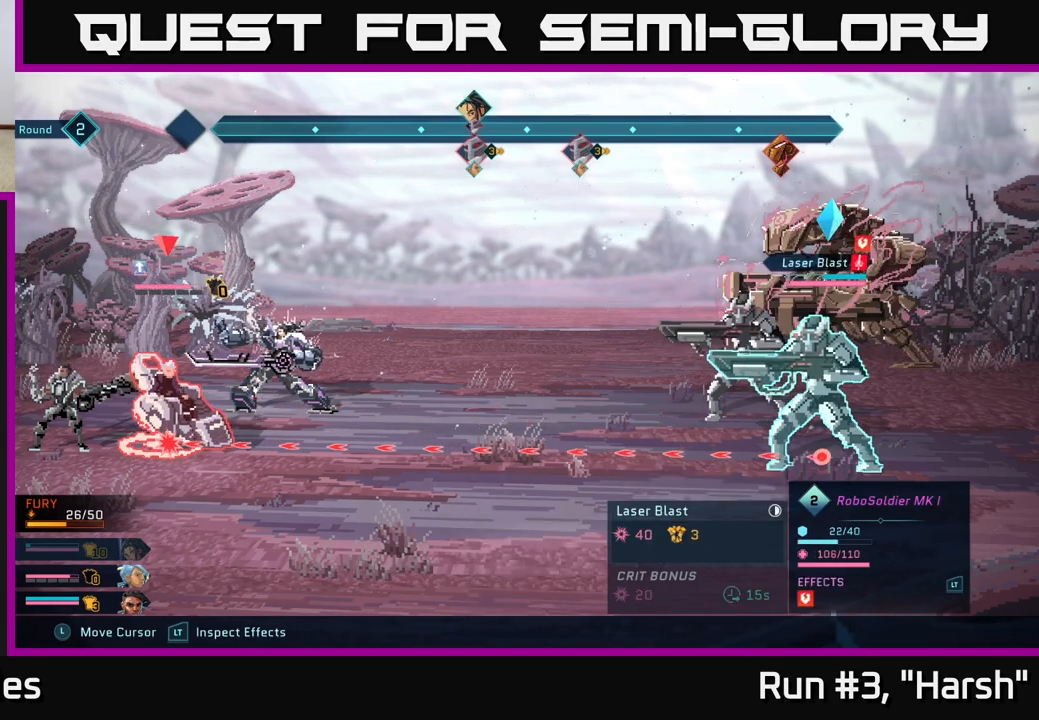
{"buttons": ["R2"], "left_stick": "center", "right_stick": "center", "events": [[83, "left_stick", "center"], [167, "left_stick", "up"], [317, "left_stick", "center"]]}
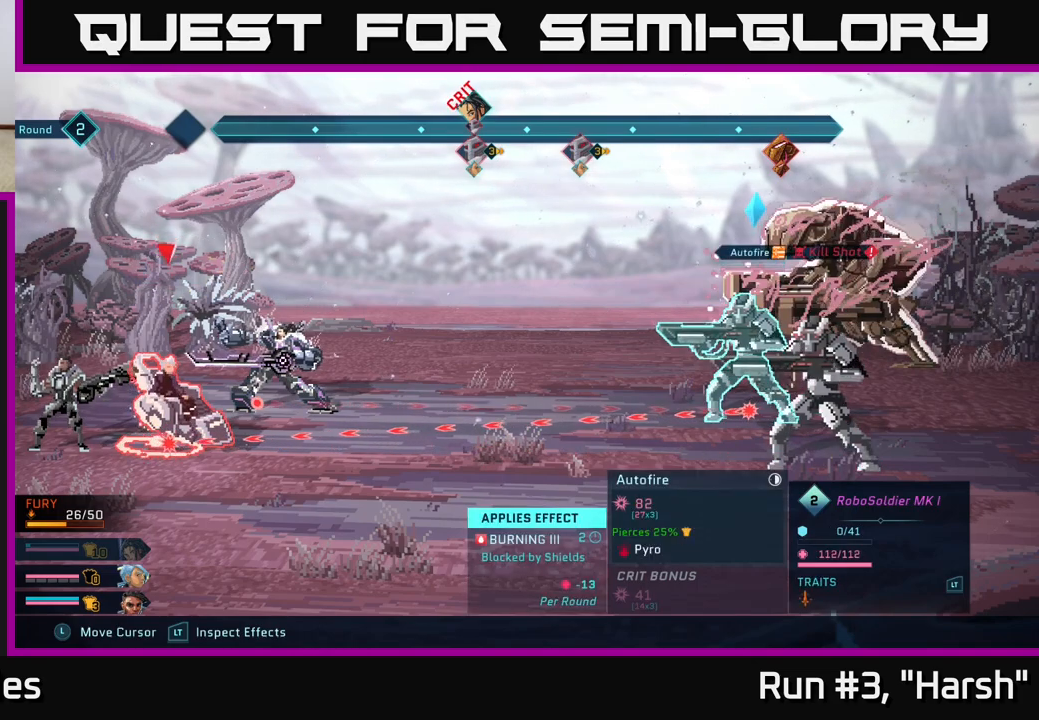
{"buttons": ["R2"], "left_stick": "center", "right_stick": "center", "events": [[50, "left_stick", "up"], [133, "left_stick", "center"], [283, "left_stick", "down"], [467, "left_stick", "center"]]}
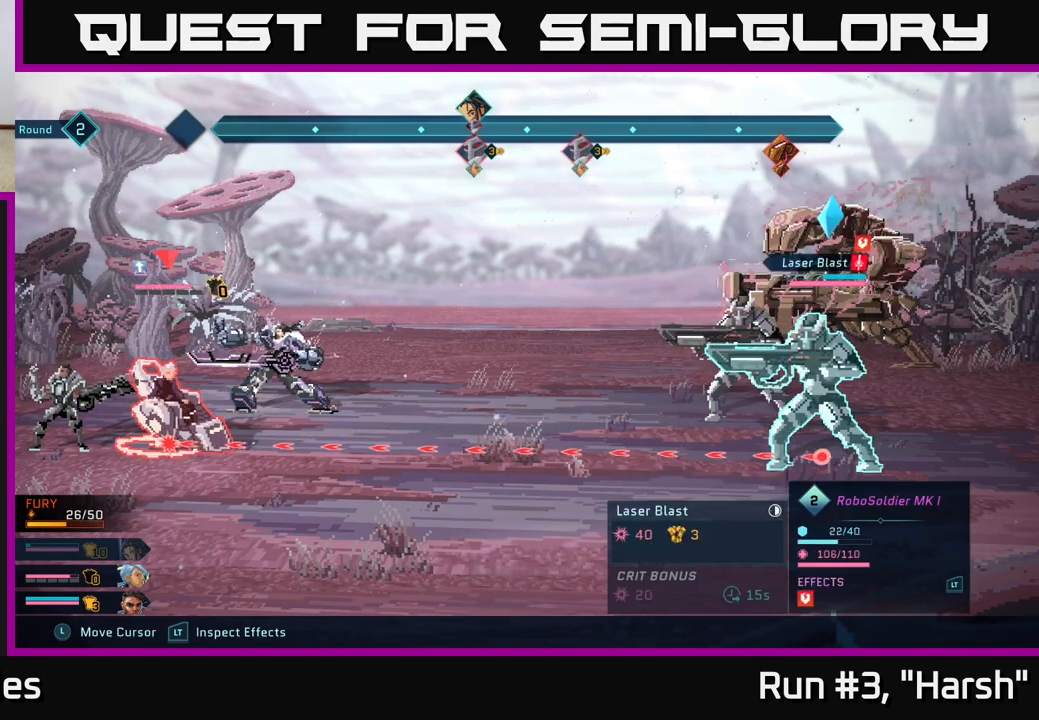
{"buttons": ["R2"], "left_stick": "center", "right_stick": "center", "events": [[33, "left_stick", "up"], [200, "left_stick", "center"]]}
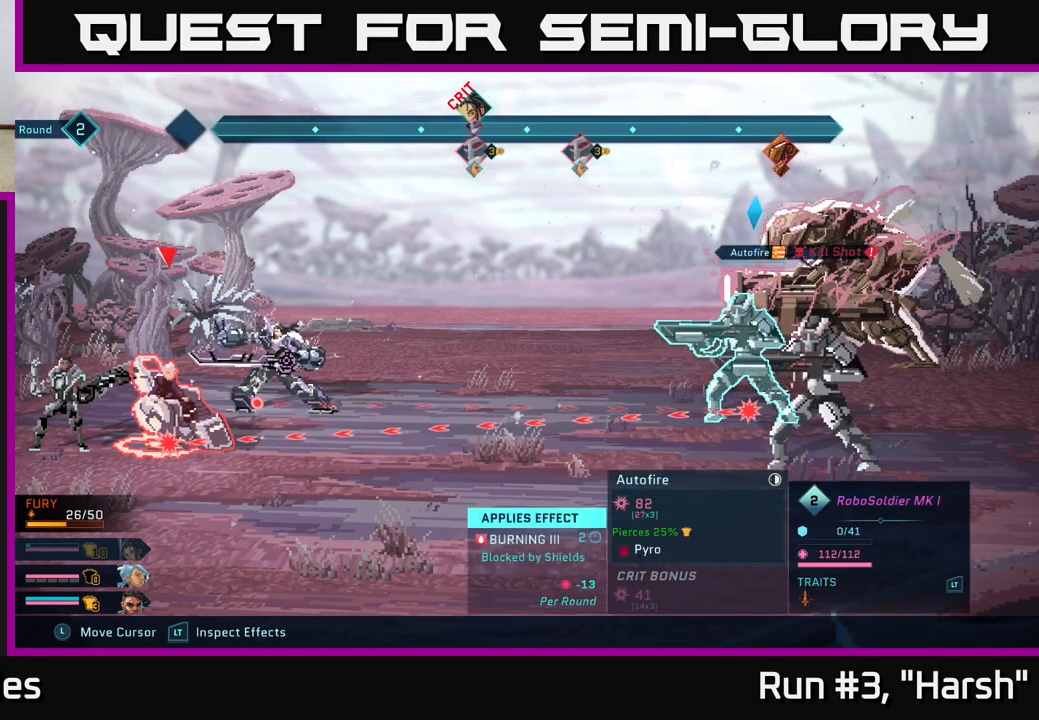
{"buttons": ["R2"], "left_stick": "center", "right_stick": "center", "events": []}
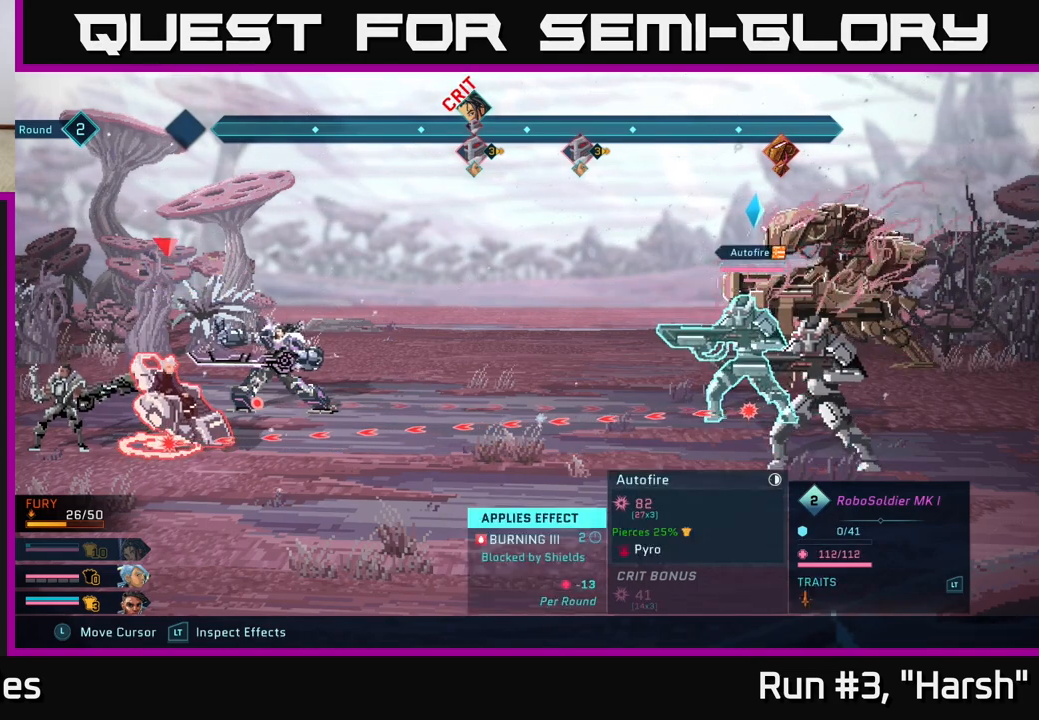
{"buttons": ["R2"], "left_stick": "center", "right_stick": "center", "events": []}
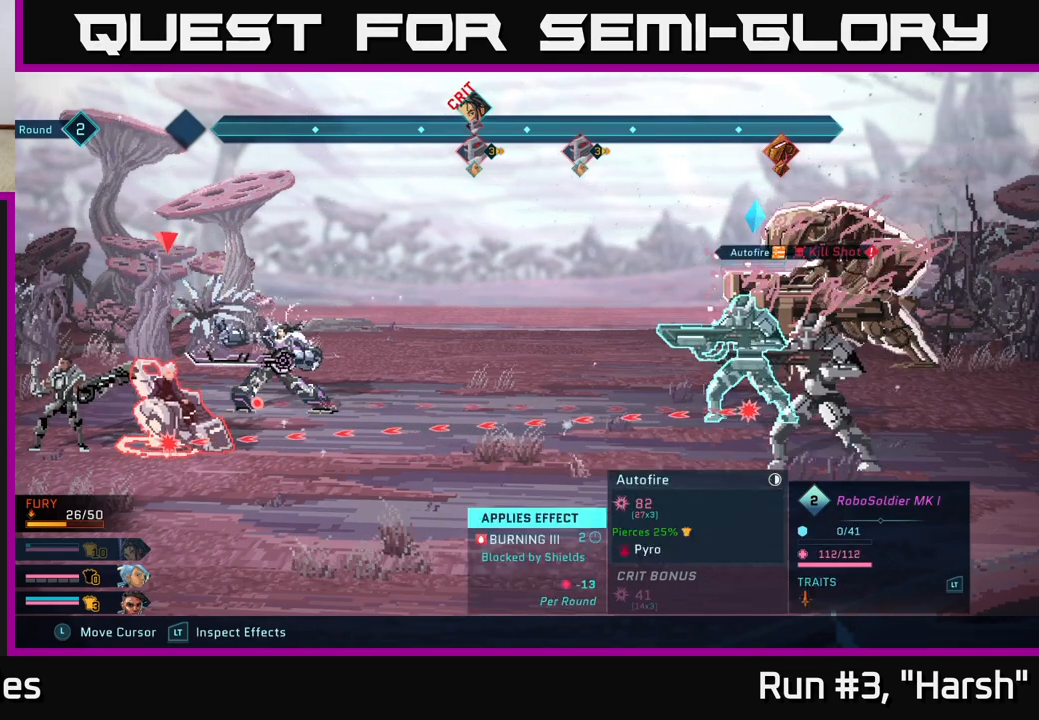
{"buttons": ["R2"], "left_stick": "center", "right_stick": "center", "events": []}
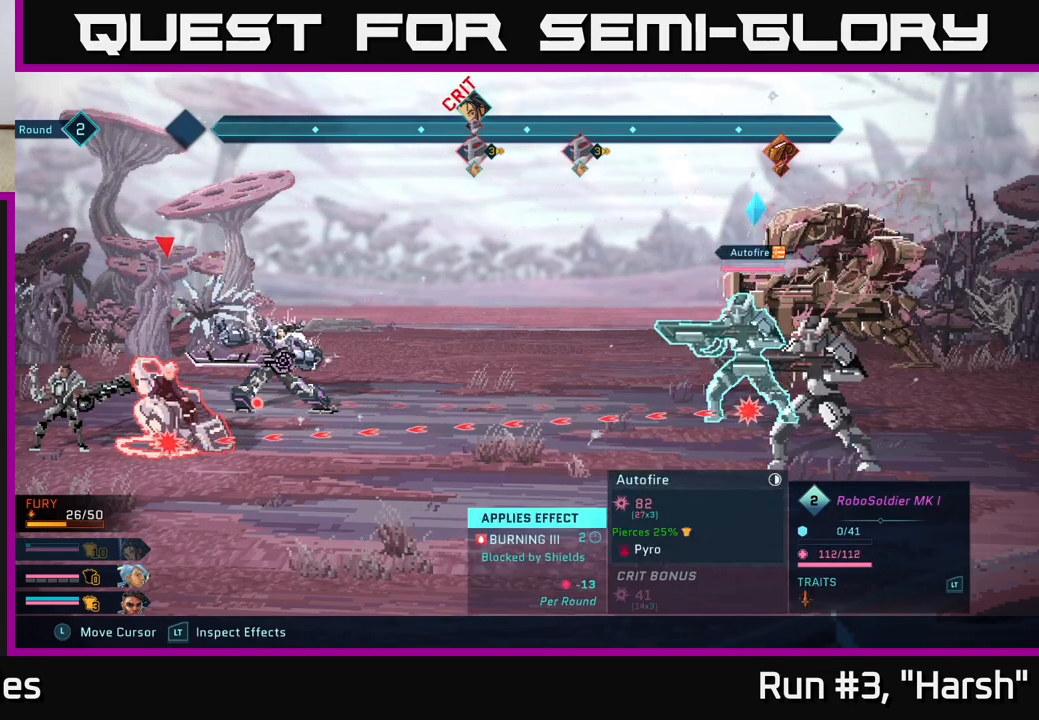
{"buttons": ["R2"], "left_stick": "center", "right_stick": "center", "events": [[17, "left_stick", "down"], [217, "left_stick", "center"]]}
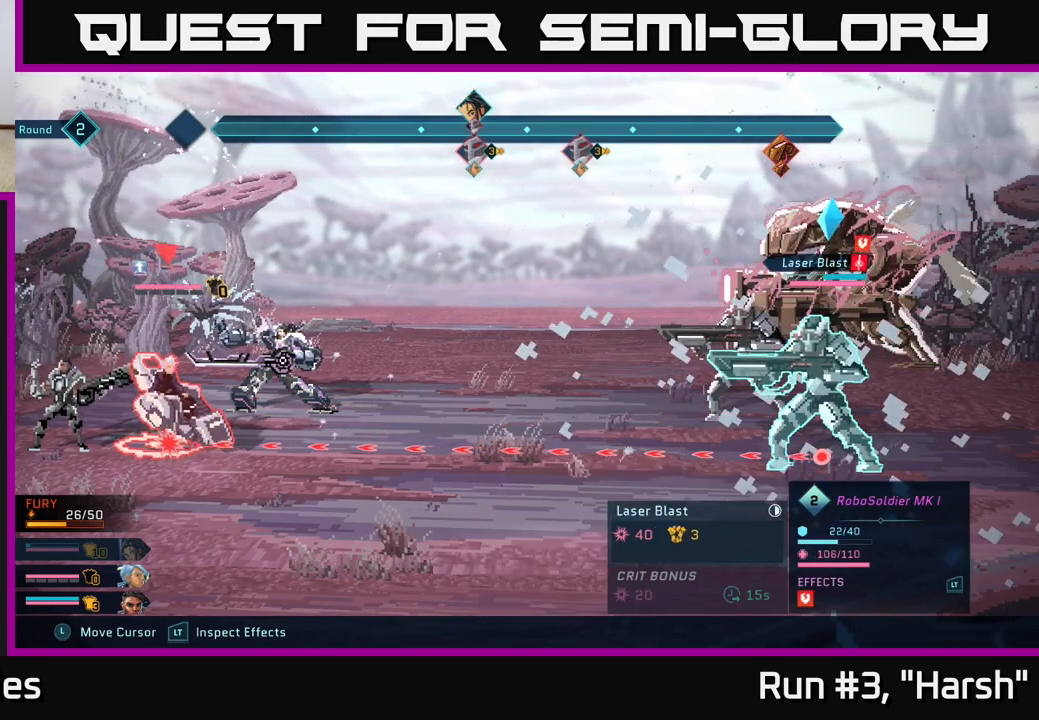
{"buttons": ["R2"], "left_stick": "center", "right_stick": "center", "events": []}
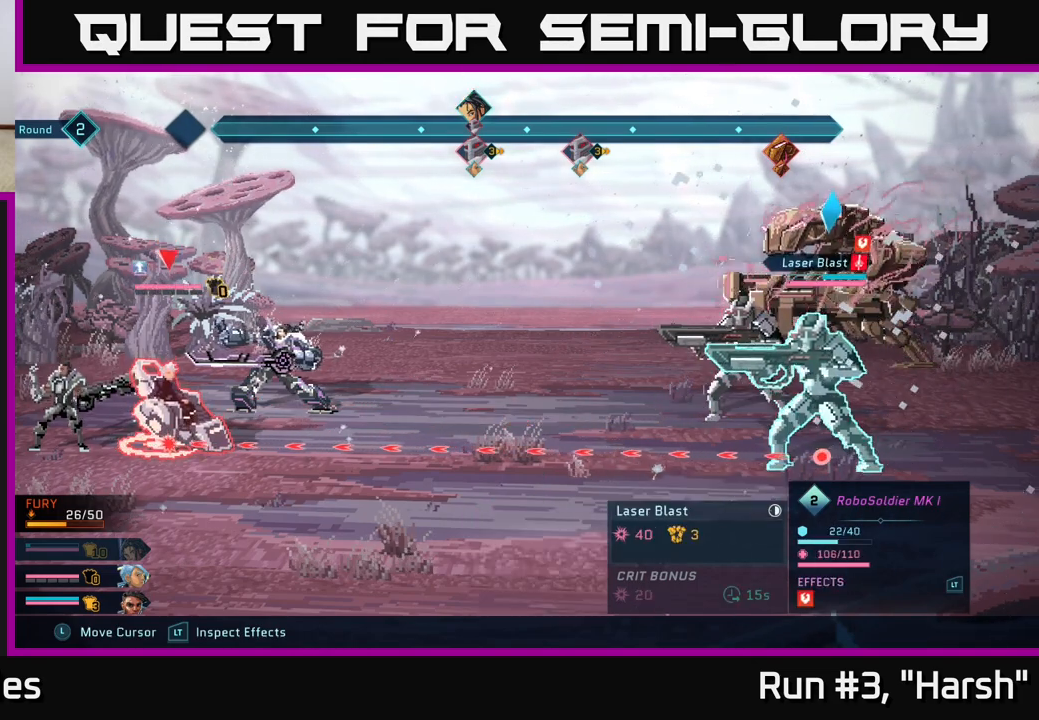
{"buttons": ["R2"], "left_stick": "center", "right_stick": "center", "events": []}
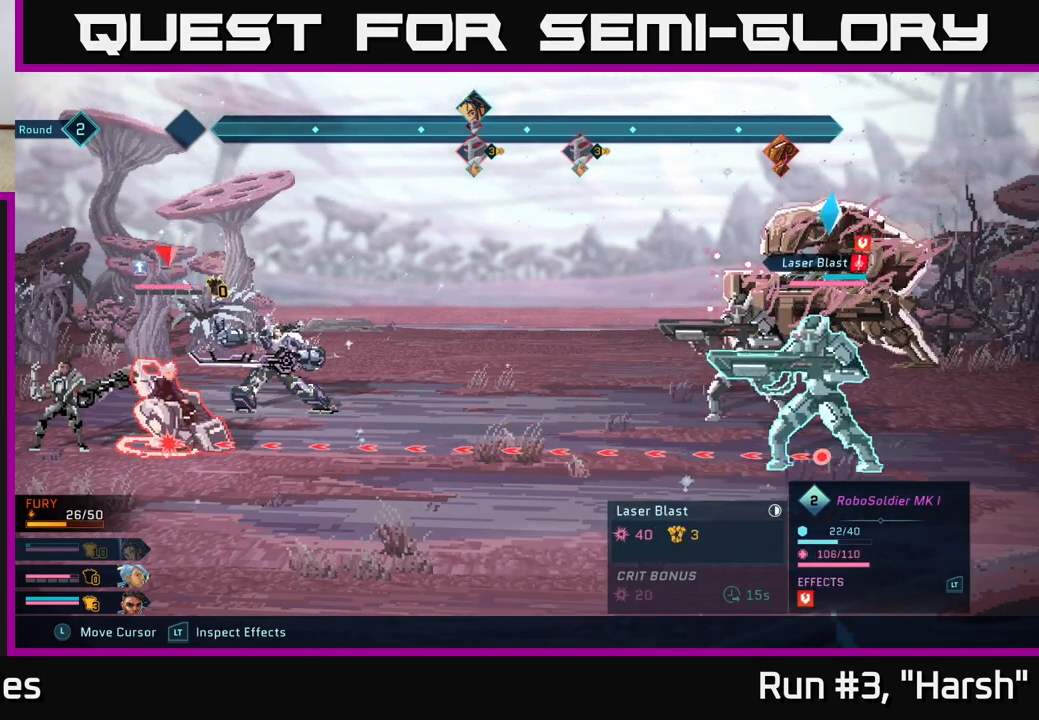
{"buttons": ["R2"], "left_stick": "up", "right_stick": "center", "events": [[50, "left_stick", "up"], [217, "left_stick", "center"], [433, "left_stick", "up"]]}
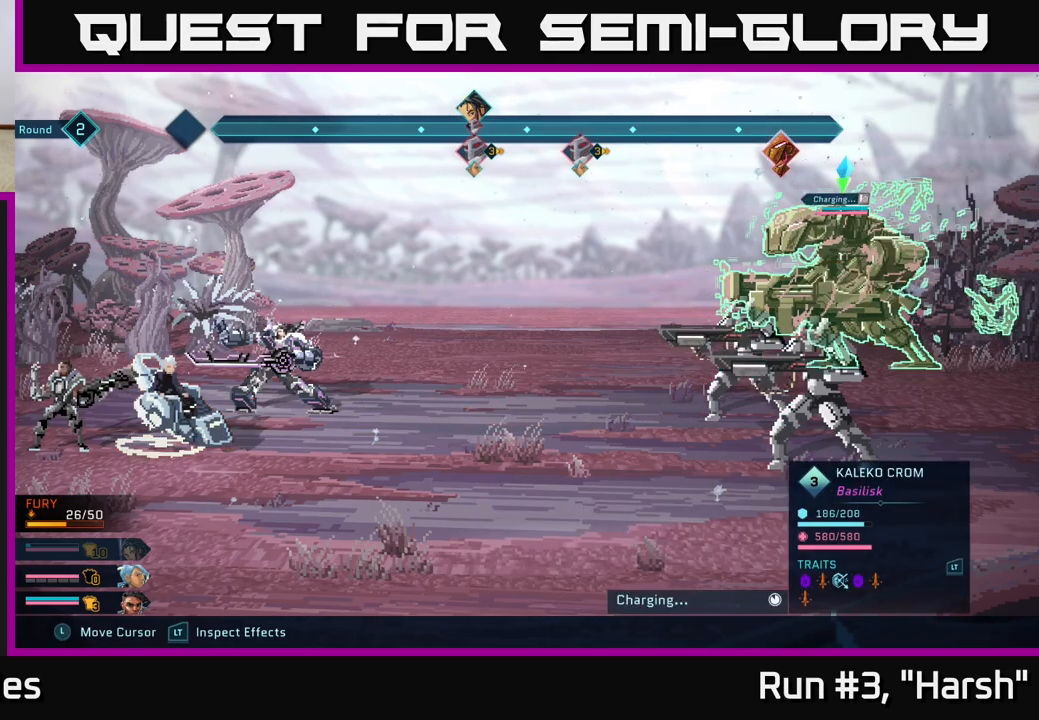
{"buttons": [], "left_stick": "center", "right_stick": "center", "events": [[100, "left_stick", "center"], [483, "R2", "up"]]}
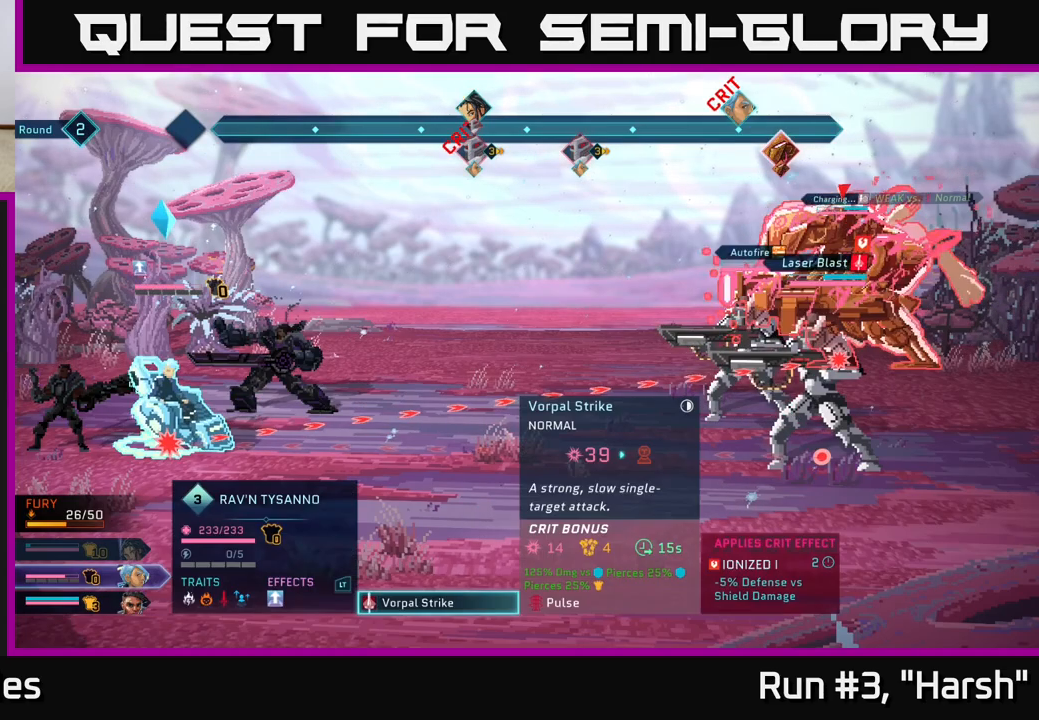
{"buttons": [], "left_stick": "center", "right_stick": "center", "events": []}
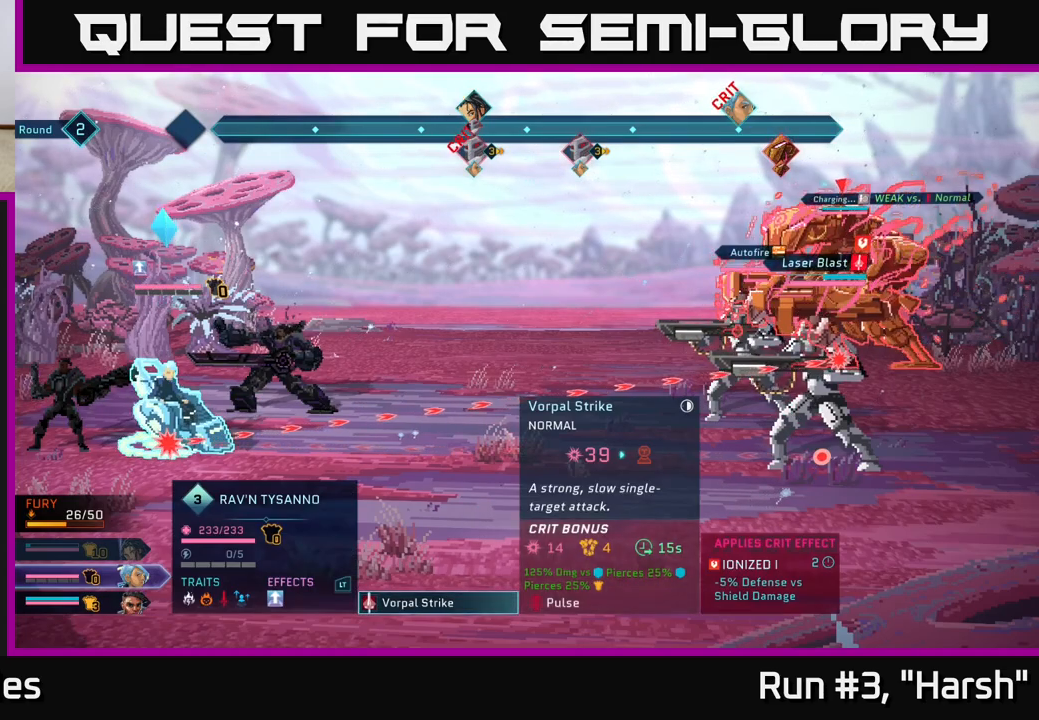
{"buttons": [], "left_stick": "center", "right_stick": "center", "events": [[150, "left_stick", "down"], [350, "left_stick", "center"]]}
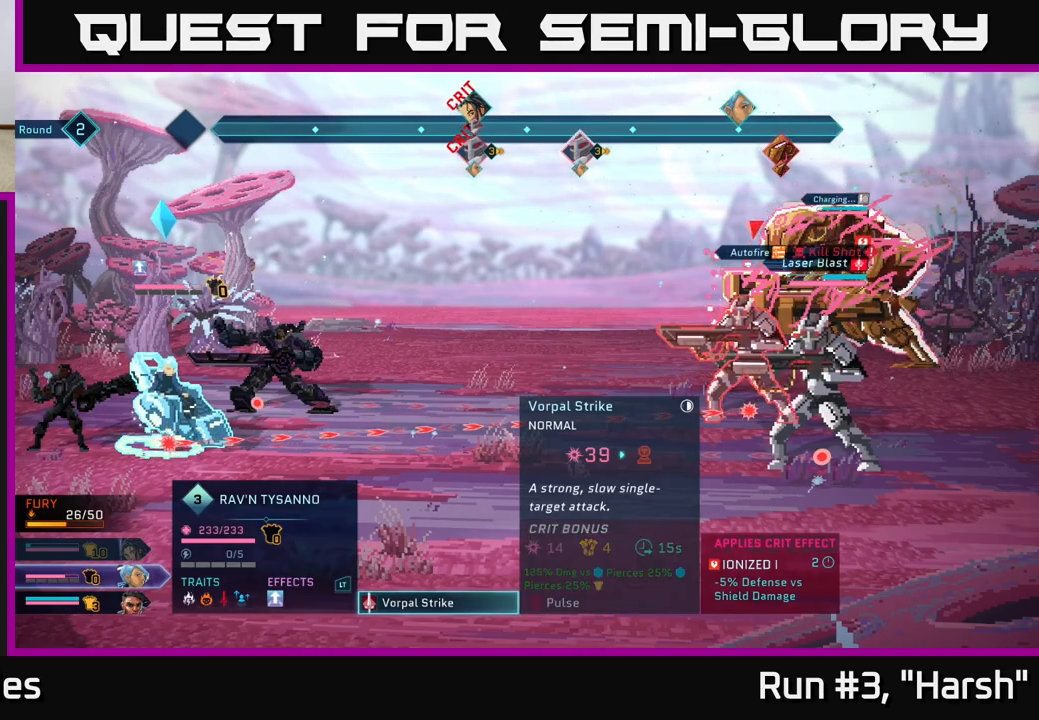
{"buttons": [], "left_stick": "center", "right_stick": "center", "events": [[33, "left_stick", "up"], [183, "left_stick", "center"]]}
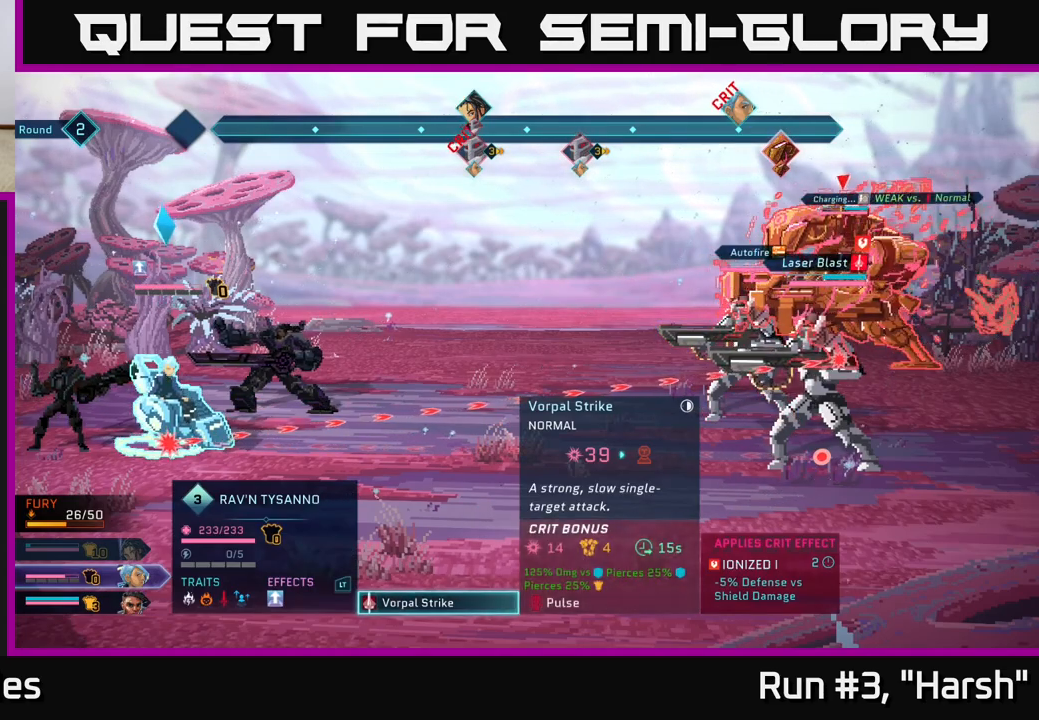
{"buttons": [], "left_stick": "center", "right_stick": "center", "events": []}
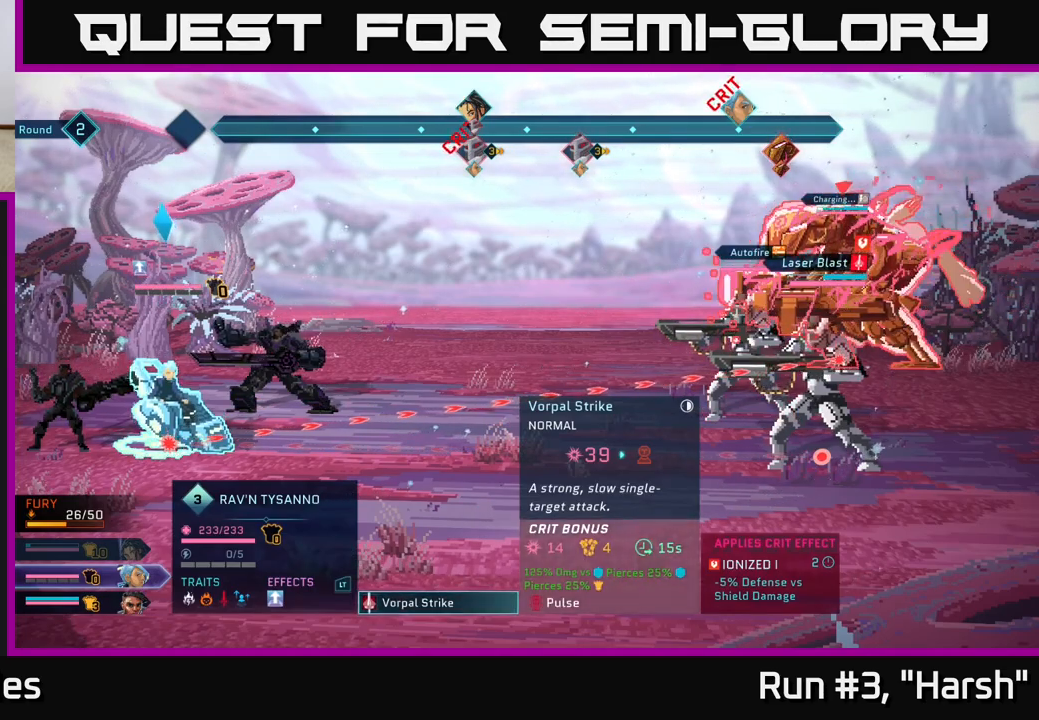
{"buttons": [], "left_stick": "up", "right_stick": "center", "events": [[100, "left_stick", "down"], [317, "left_stick", "center"], [400, "left_stick", "up"]]}
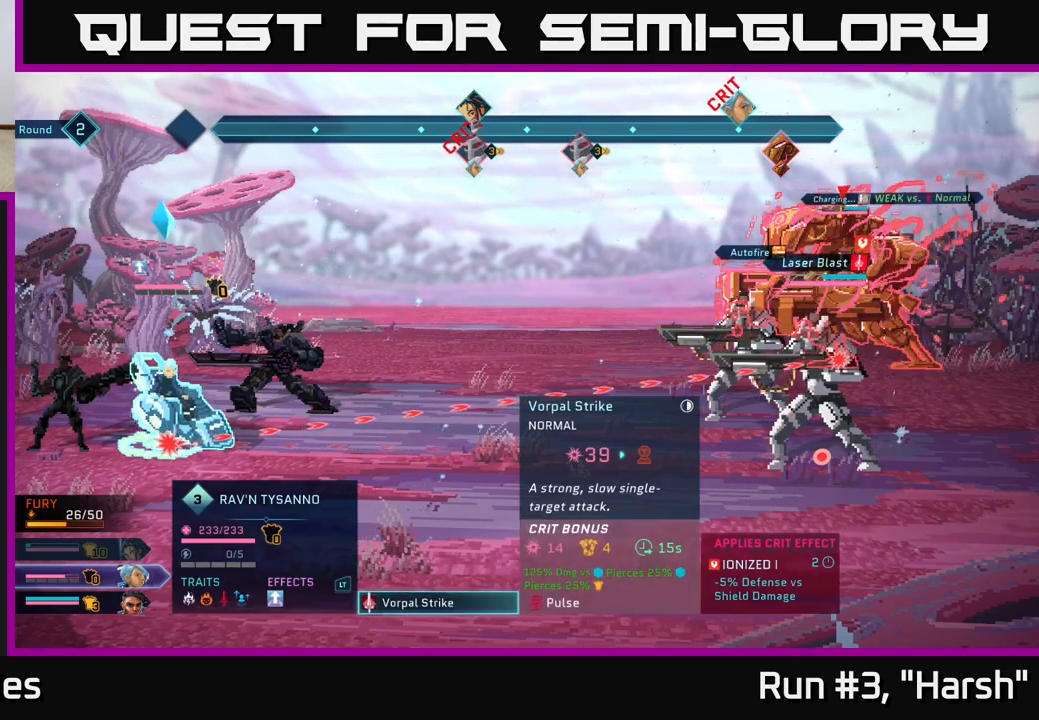
{"buttons": [], "left_stick": "center", "right_stick": "center", "events": [[50, "left_stick", "center"]]}
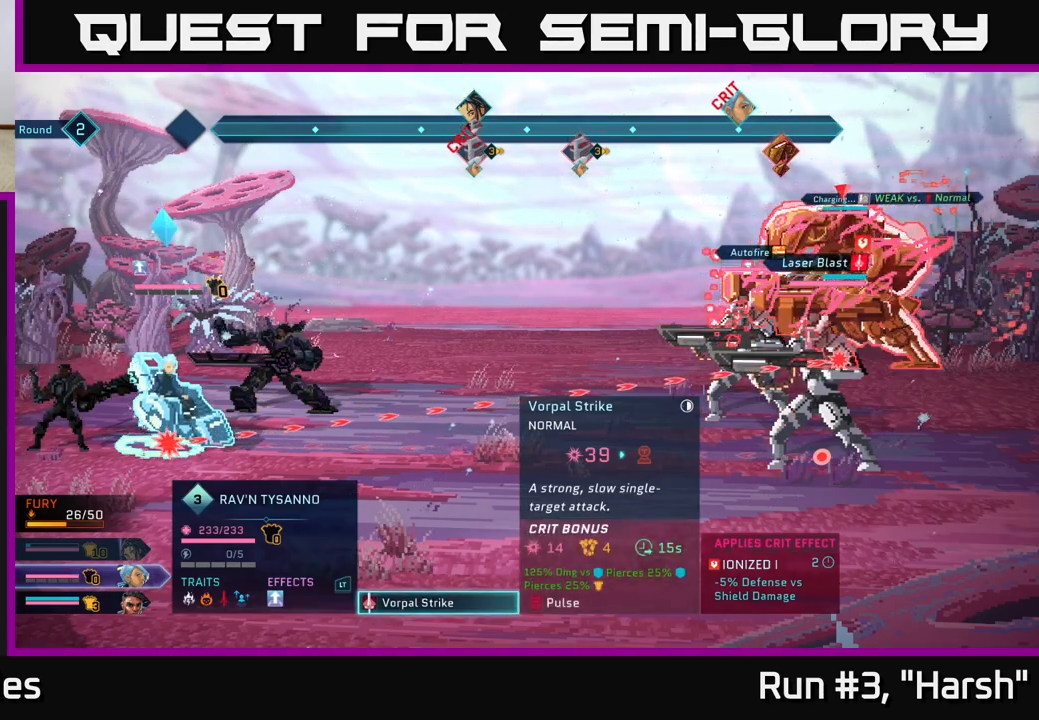
{"buttons": [], "left_stick": "center", "right_stick": "center", "events": [[233, "B", "down"], [333, "B", "up"]]}
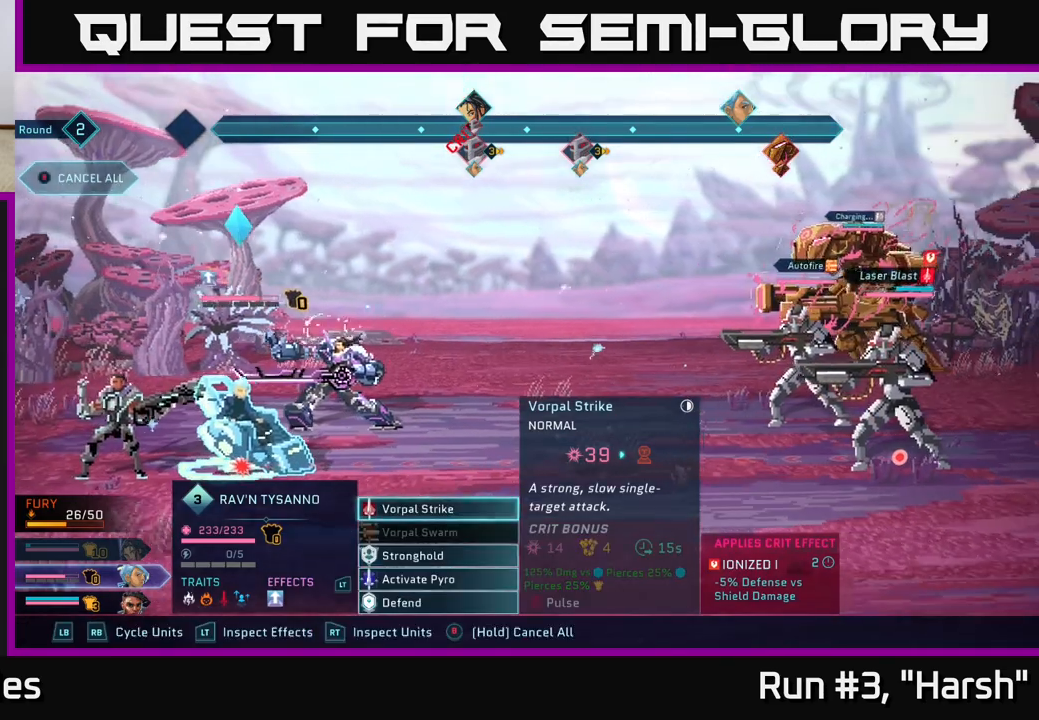
{"buttons": ["R2"], "left_stick": "left", "right_stick": "center", "events": [[250, "R2", "down"], [433, "left_stick", "left"]]}
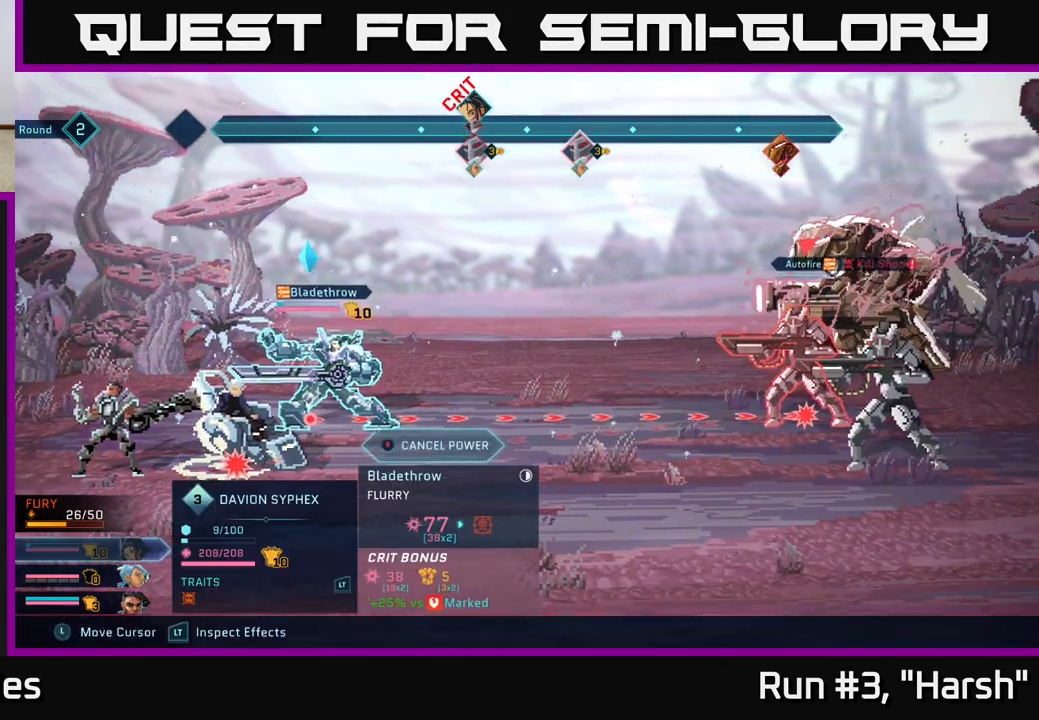
{"buttons": ["R2"], "left_stick": "center", "right_stick": "center", "events": [[117, "left_stick", "center"], [317, "left_stick", "left"], [483, "left_stick", "center"]]}
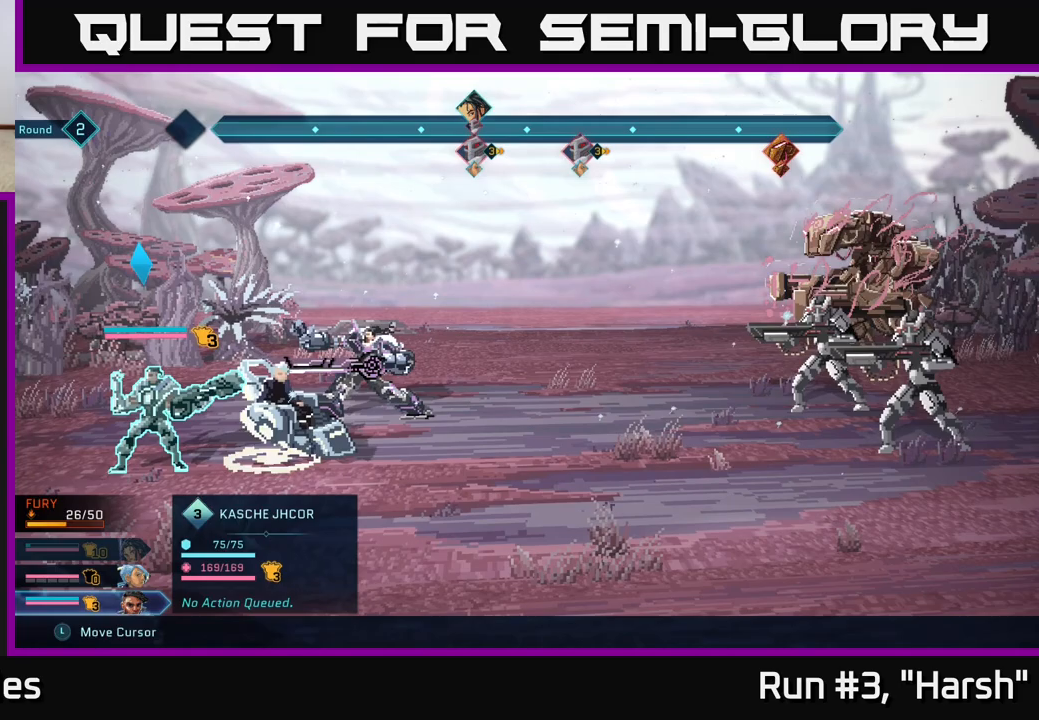
{"buttons": [], "left_stick": "center", "right_stick": "center", "events": [[367, "R2", "up"]]}
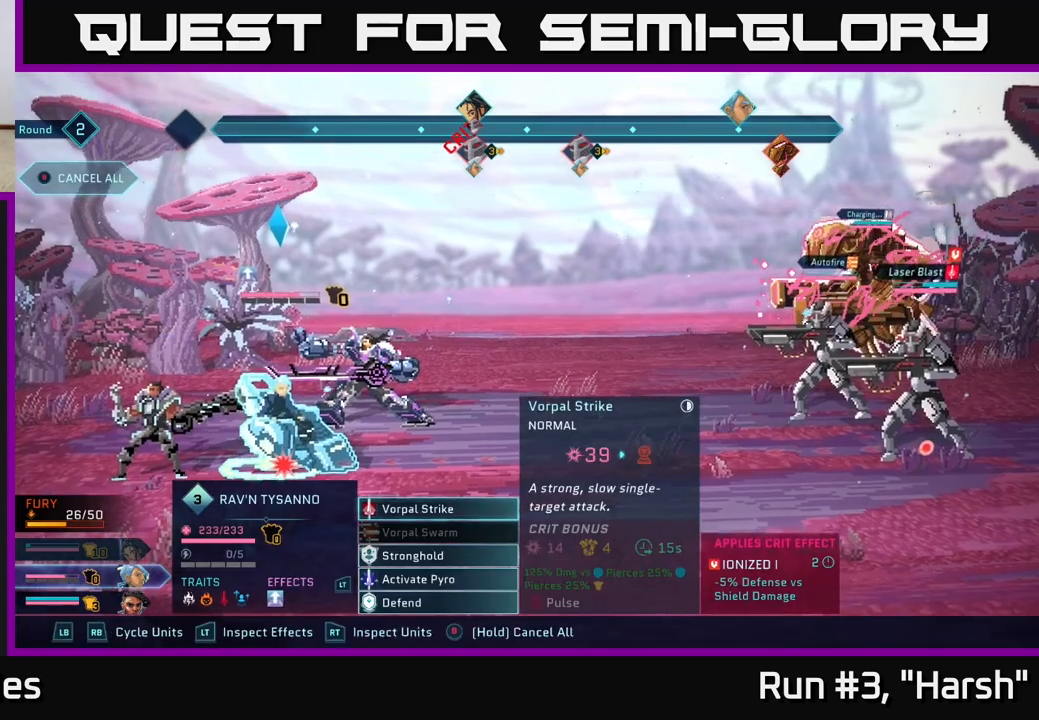
{"buttons": [], "left_stick": "center", "right_stick": "center", "events": []}
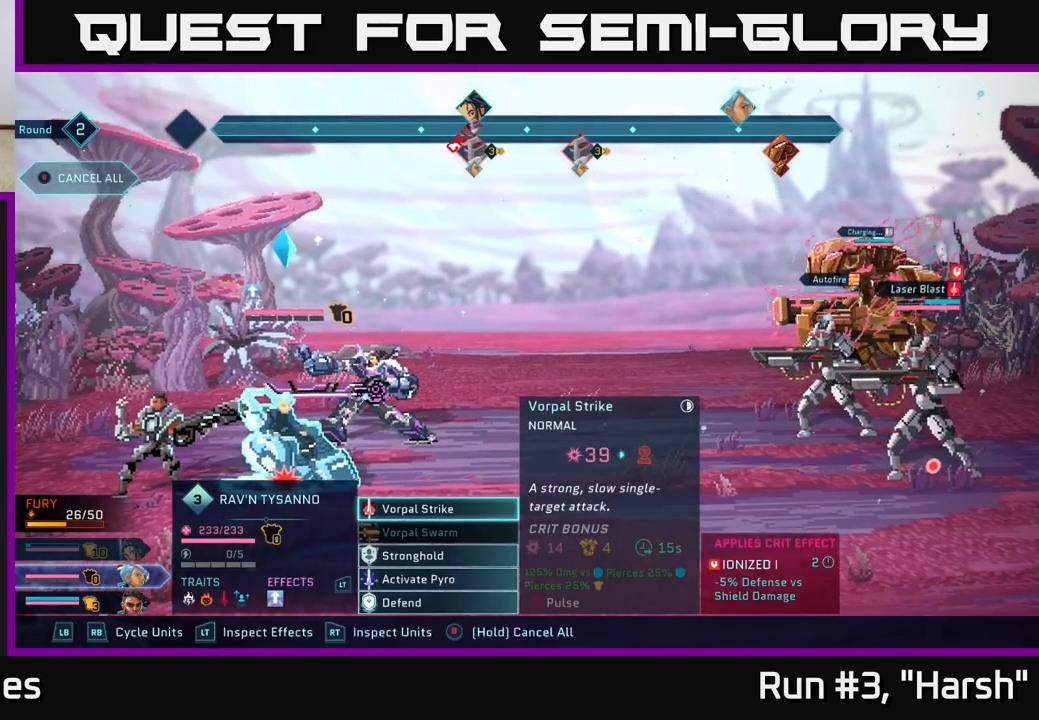
{"buttons": [], "left_stick": "center", "right_stick": "center", "events": [[33, "A", "down"], [133, "A", "up"]]}